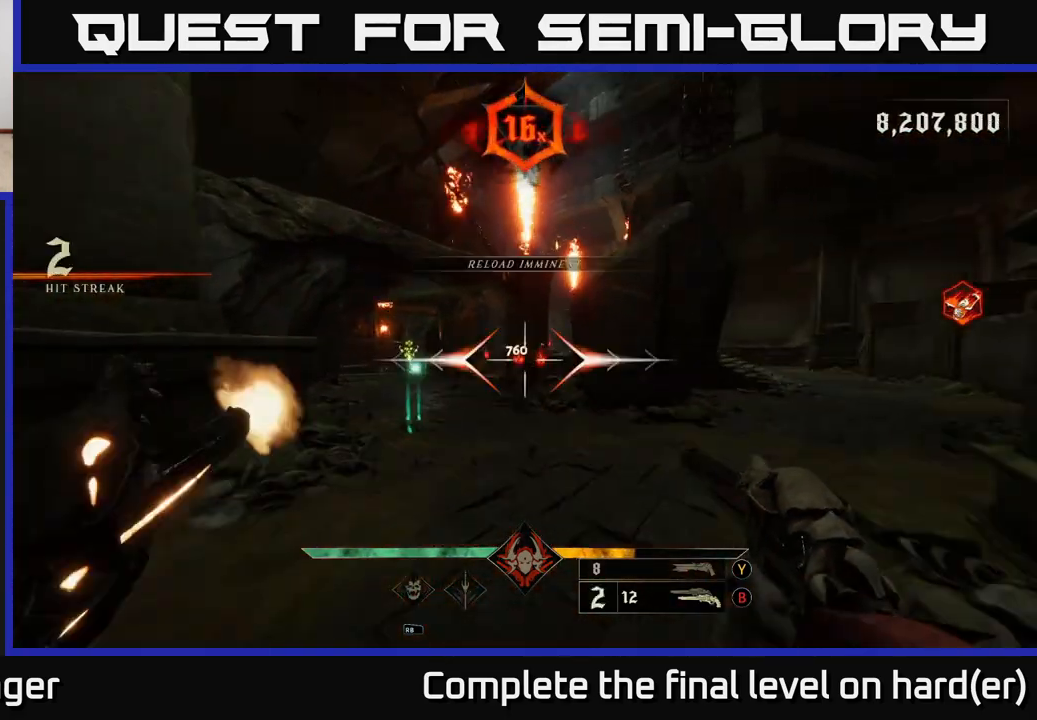
Gameplay with a controller (Xbox layout); each line is a JSON object with the inputs held at the frame after it. "events" lists button and stick changes between this image and that frame as [ms after this image, input, new state], when the widget could be followed in between.
{"buttons": [], "left_stick": "down-left", "right_stick": "center", "events": [[50, "R2", "up"], [200, "left_stick", "center"], [400, "R2", "down"], [417, "left_stick", "down-left"], [467, "R2", "up"]]}
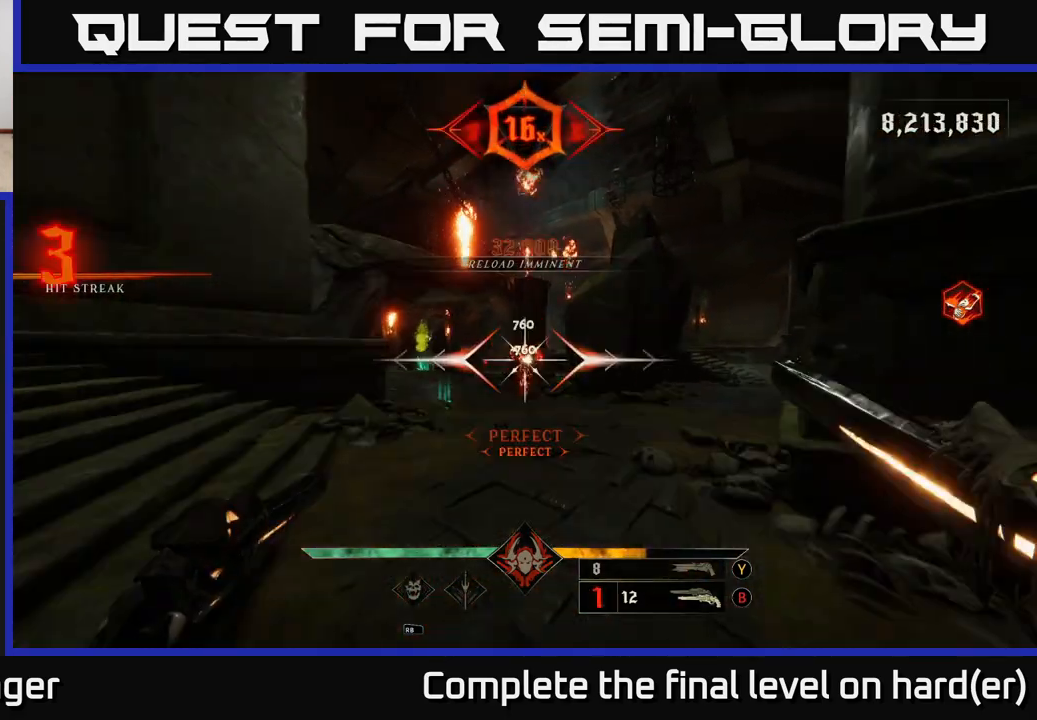
{"buttons": [], "left_stick": "center", "right_stick": "center", "events": [[50, "left_stick", "center"], [300, "left_stick", "left"], [400, "R2", "down"], [467, "left_stick", "center"], [483, "R2", "up"]]}
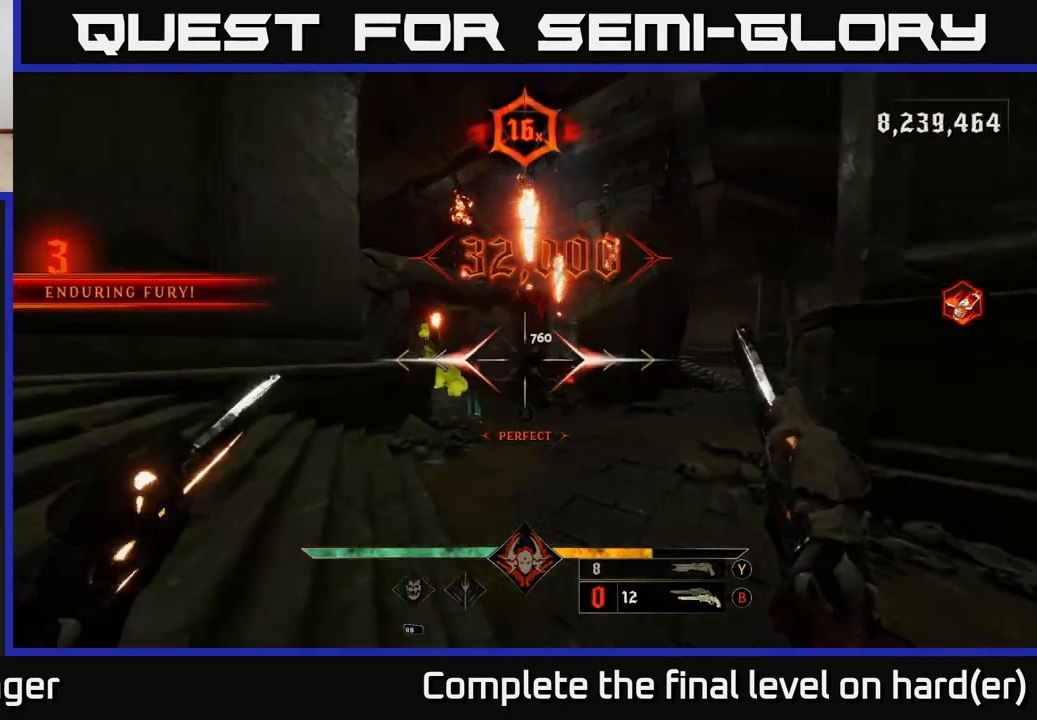
{"buttons": [], "left_stick": "down-left", "right_stick": "center", "events": [[100, "left_stick", "down-left"], [167, "right_stick", "right"], [233, "right_stick", "down-right"], [350, "R2", "down"], [433, "right_stick", "center"], [467, "R2", "up"]]}
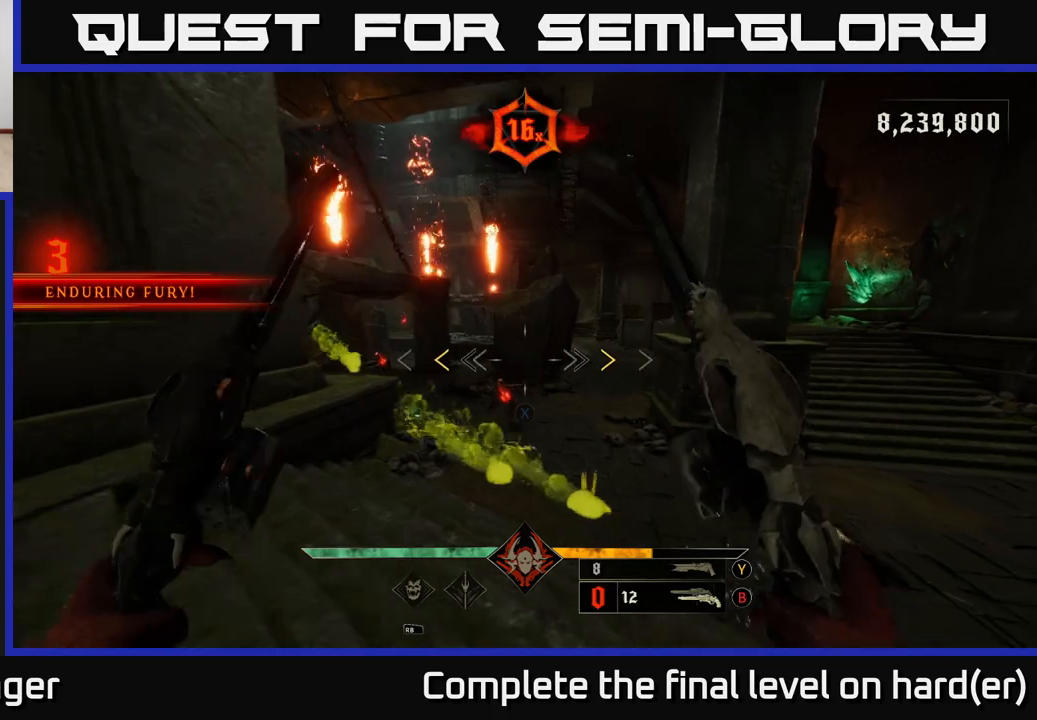
{"buttons": [], "left_stick": "center", "right_stick": "center", "events": [[217, "left_stick", "center"], [317, "X", "down"], [383, "X", "up"]]}
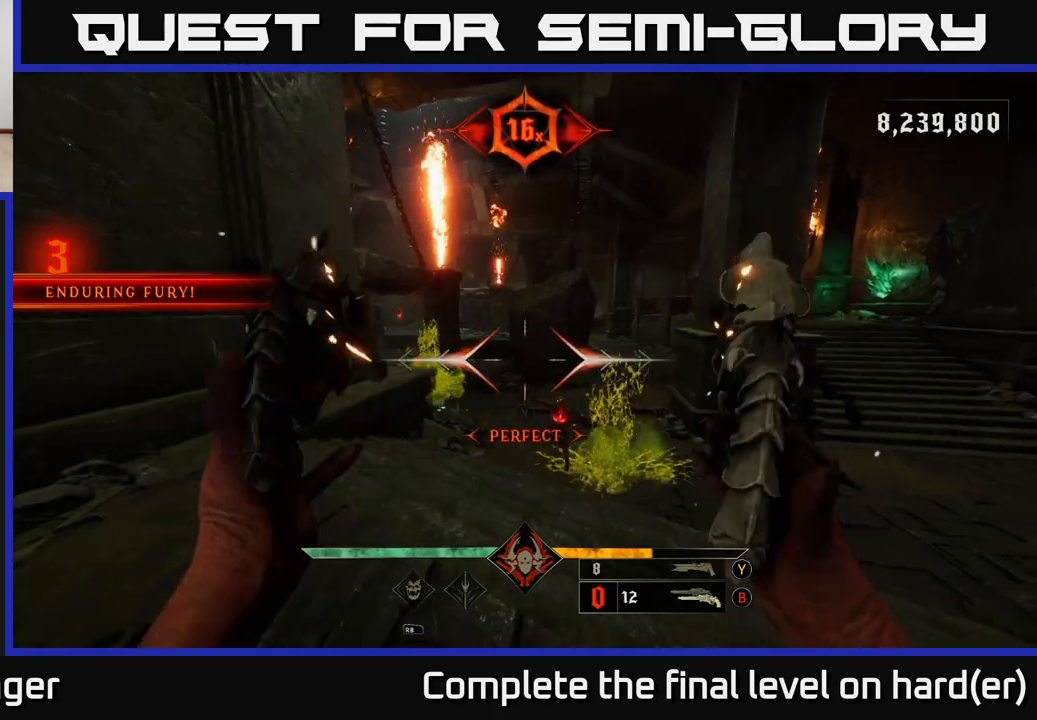
{"buttons": [], "left_stick": "center", "right_stick": "center", "events": [[150, "right_stick", "down-right"], [283, "left_stick", "down-left"], [300, "R2", "down"], [350, "right_stick", "center"], [400, "R2", "up"], [433, "left_stick", "center"]]}
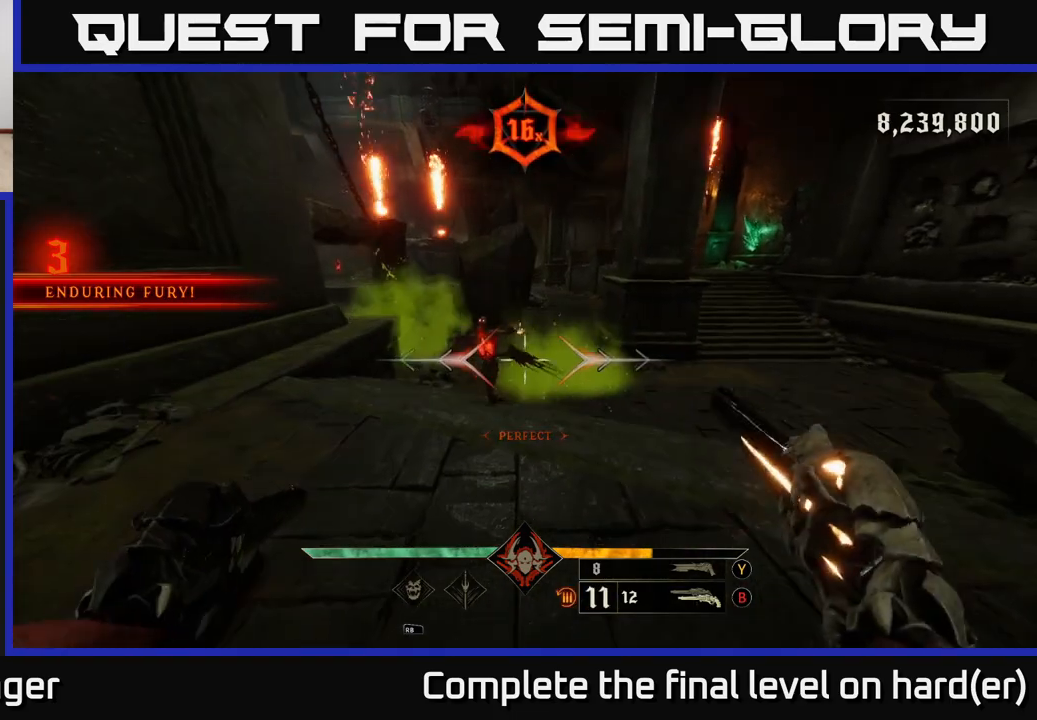
{"buttons": [], "left_stick": "center", "right_stick": "center", "events": [[167, "right_stick", "up-left"], [250, "R2", "down"], [267, "right_stick", "center"], [333, "R2", "up"]]}
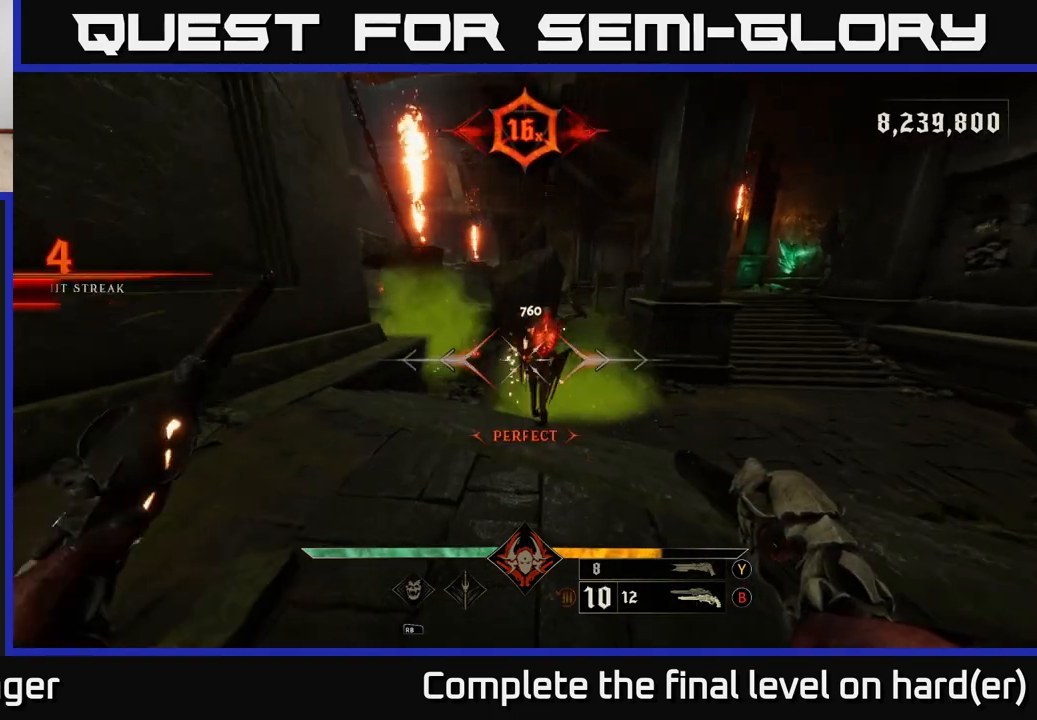
{"buttons": [], "left_stick": "down-left", "right_stick": "down-left", "events": [[183, "right_stick", "up-right"], [233, "R2", "down"], [283, "right_stick", "center"], [317, "R2", "up"], [333, "left_stick", "up"], [467, "left_stick", "down-left"], [467, "right_stick", "down-left"]]}
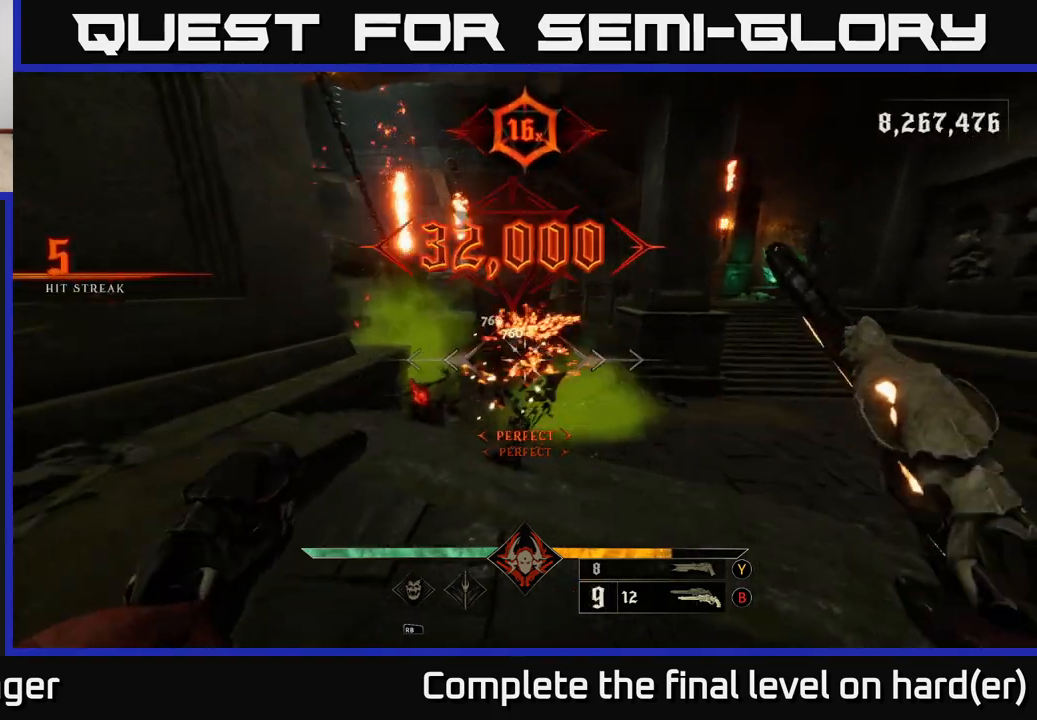
{"buttons": [], "left_stick": "center", "right_stick": "up-right", "events": [[83, "left_stick", "center"], [183, "R2", "down"], [183, "right_stick", "center"], [283, "R2", "up"], [283, "left_stick", "down-right"], [383, "left_stick", "center"], [483, "right_stick", "up-right"]]}
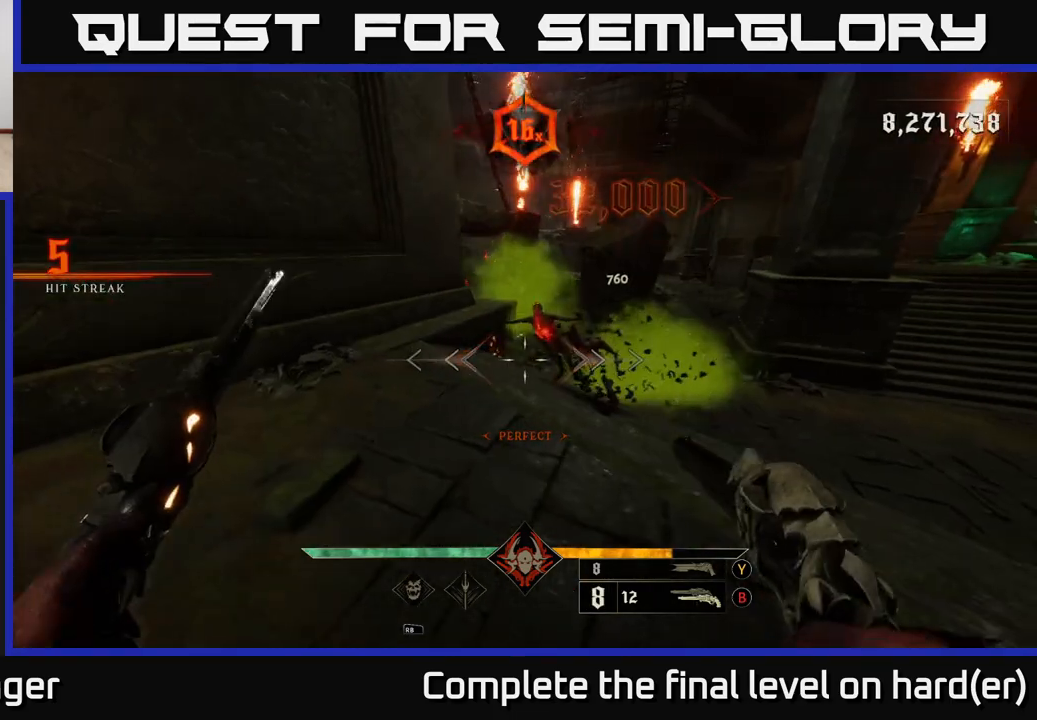
{"buttons": [], "left_stick": "center", "right_stick": "center", "events": [[133, "right_stick", "center"], [217, "R2", "down"], [317, "R2", "up"], [317, "left_stick", "down-left"], [433, "left_stick", "center"]]}
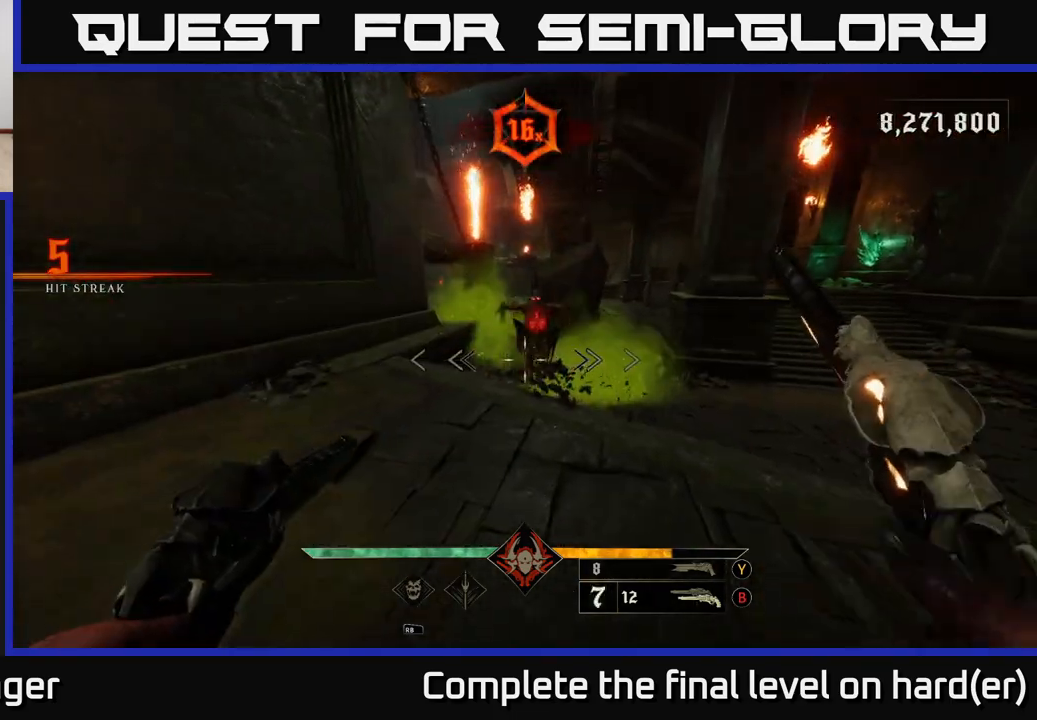
{"buttons": [], "left_stick": "center", "right_stick": "right", "events": [[33, "right_stick", "up-left"], [150, "right_stick", "center"], [167, "R2", "down"], [167, "left_stick", "down"], [283, "R2", "up"], [350, "left_stick", "center"], [417, "right_stick", "right"]]}
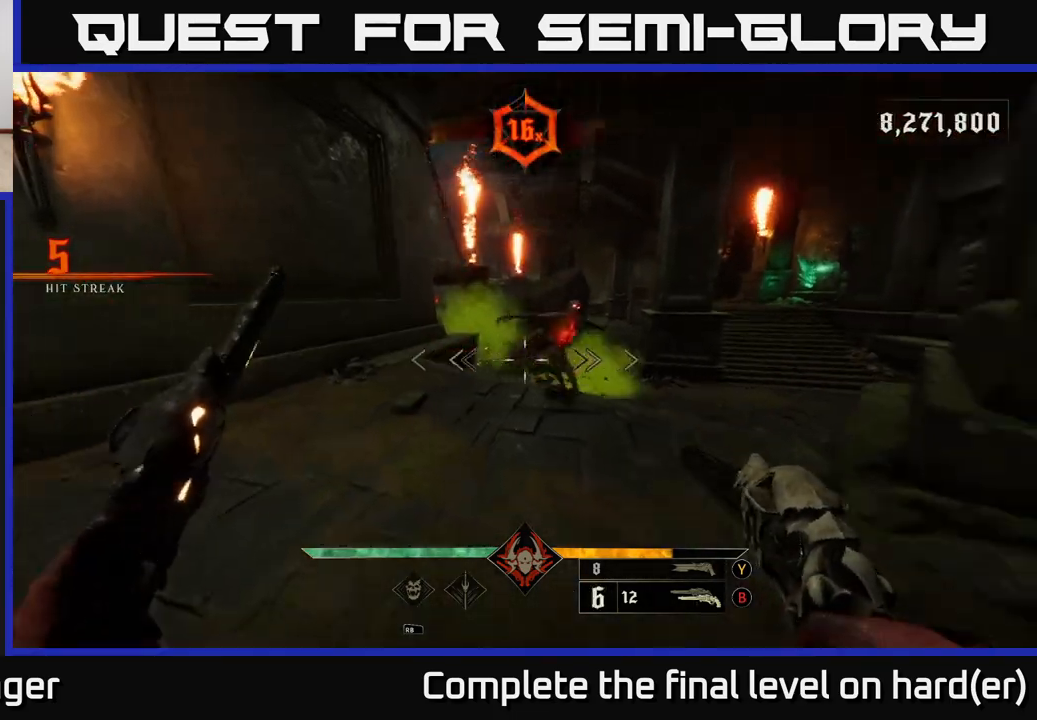
{"buttons": [], "left_stick": "center", "right_stick": "center", "events": [[17, "left_stick", "down-left"], [33, "right_stick", "up-right"], [133, "R2", "down"], [217, "R2", "up"], [217, "left_stick", "center"], [250, "right_stick", "center"]]}
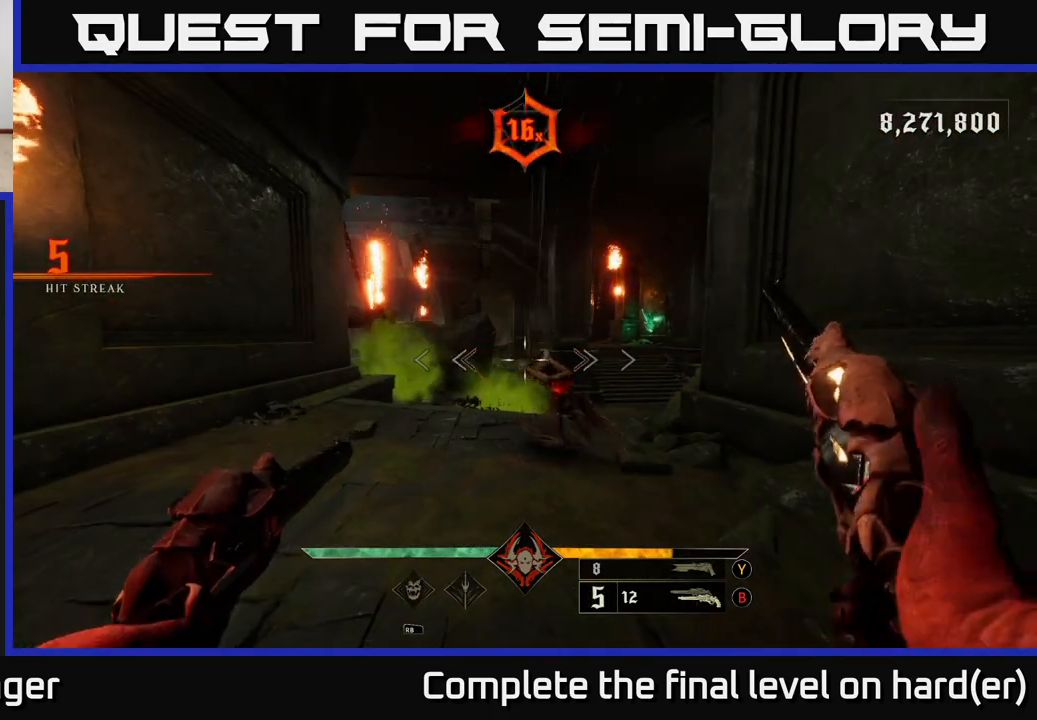
{"buttons": [], "left_stick": "center", "right_stick": "up", "events": [[17, "right_stick", "down-right"], [100, "R2", "down"], [117, "right_stick", "center"], [167, "R2", "up"], [417, "right_stick", "up"]]}
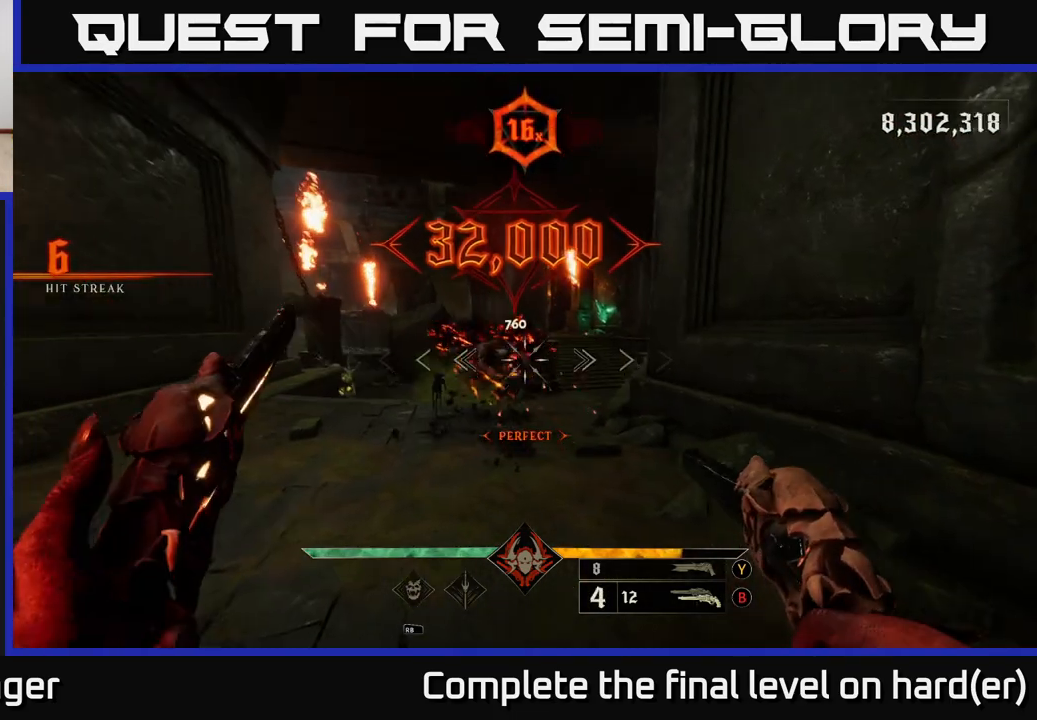
{"buttons": [], "left_stick": "left", "right_stick": "center", "events": [[17, "right_stick", "center"], [133, "X", "down"], [217, "X", "up"], [217, "left_stick", "up"], [317, "left_stick", "left"]]}
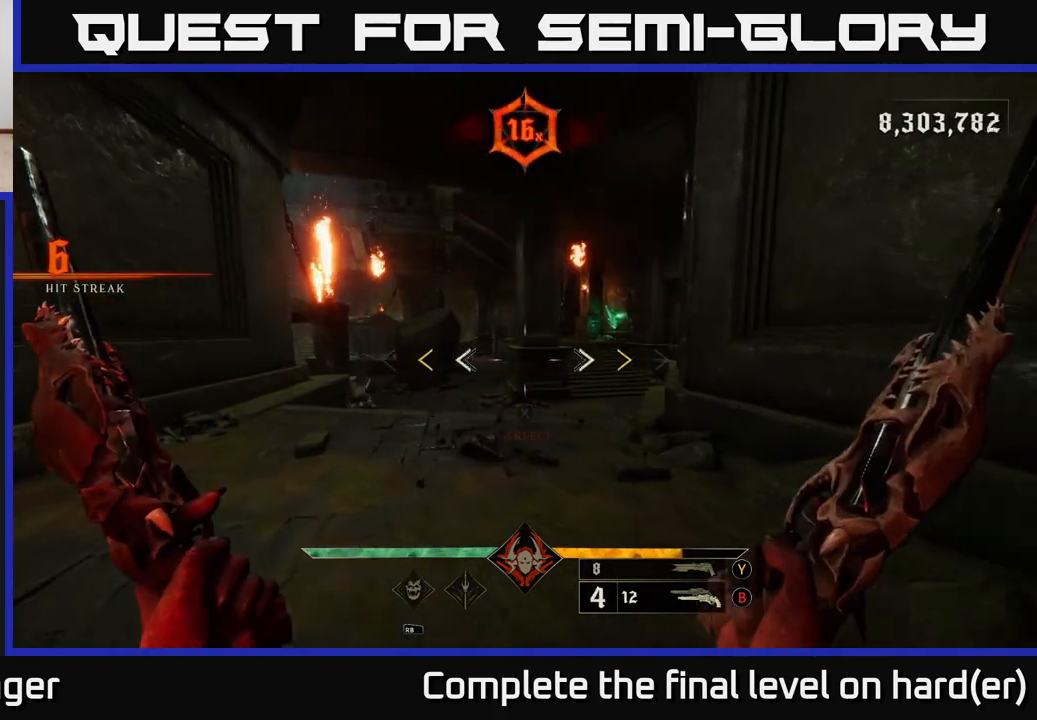
{"buttons": ["A"], "left_stick": "up-right", "right_stick": "center", "events": [[233, "left_stick", "up-left"], [450, "left_stick", "up-right"], [483, "A", "down"]]}
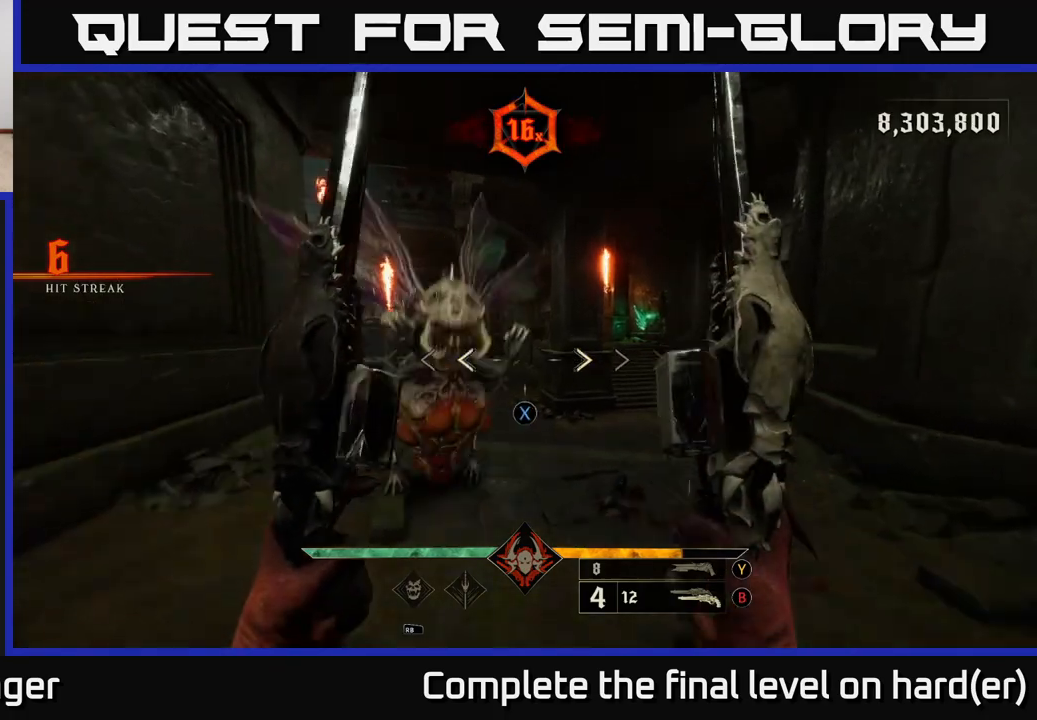
{"buttons": [], "left_stick": "up", "right_stick": "left", "events": [[17, "L2", "down"], [50, "X", "down"], [150, "A", "up"], [150, "X", "up"], [200, "L2", "up"], [267, "left_stick", "up"], [267, "right_stick", "down-left"], [400, "right_stick", "left"]]}
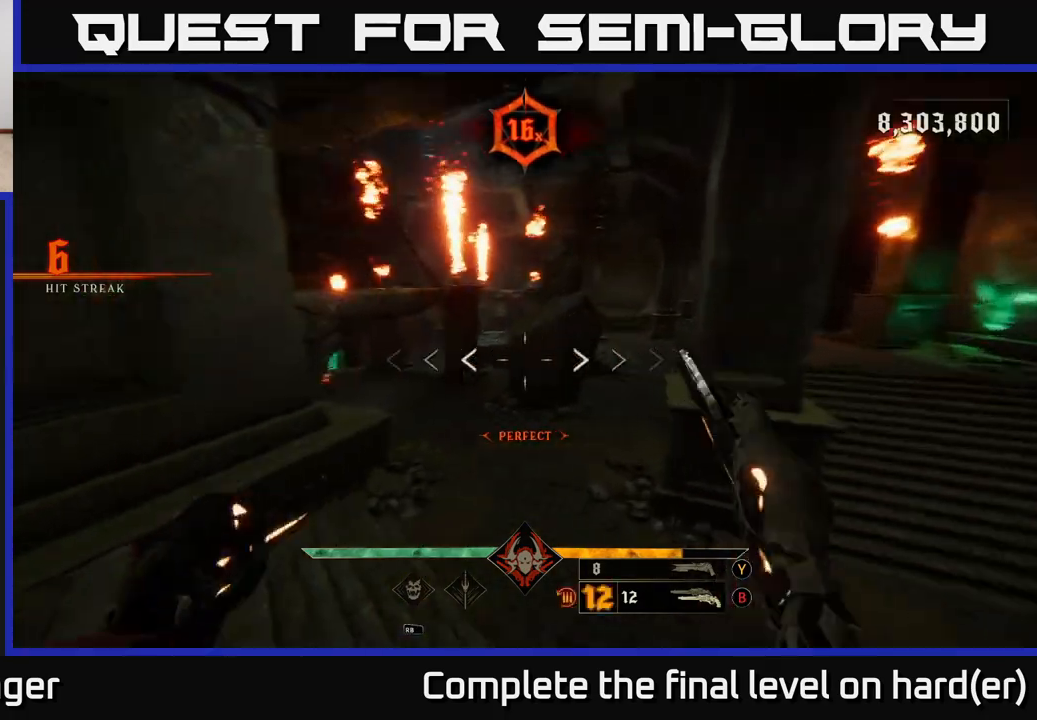
{"buttons": ["Y"], "left_stick": "down-left", "right_stick": "center", "events": [[167, "left_stick", "down"], [400, "left_stick", "down-left"], [417, "right_stick", "center"], [467, "Y", "down"]]}
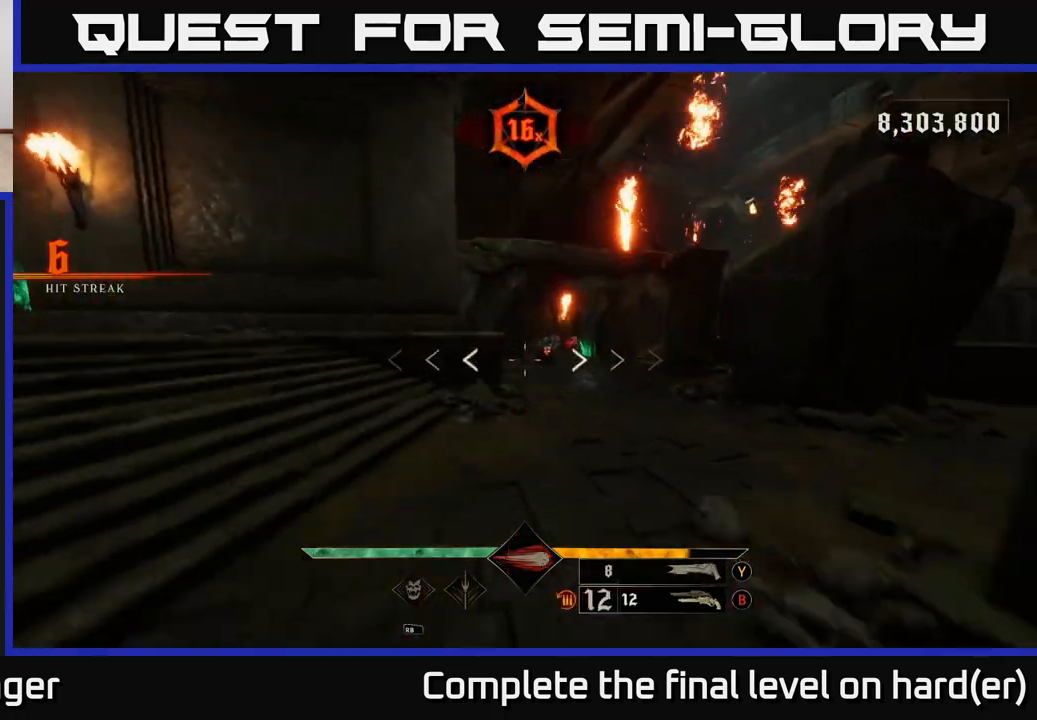
{"buttons": ["L2"], "left_stick": "right", "right_stick": "left", "events": [[33, "Y", "up"], [67, "left_stick", "up-left"], [150, "right_stick", "left"], [167, "left_stick", "up"], [283, "left_stick", "up-right"], [400, "left_stick", "right"], [450, "L2", "down"]]}
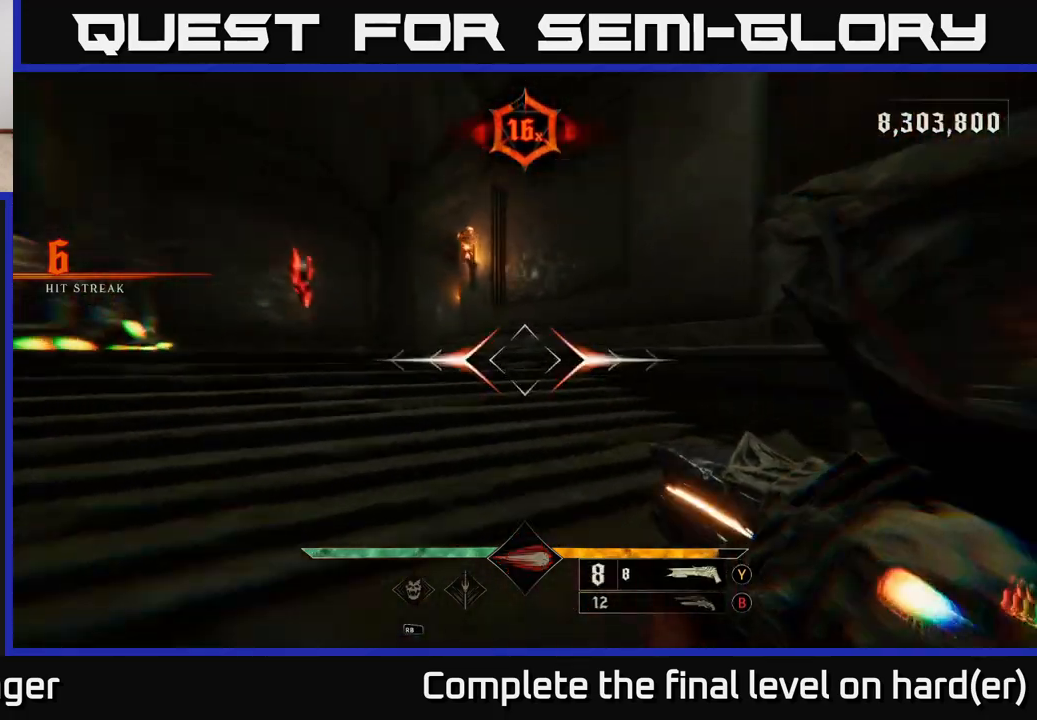
{"buttons": ["L2"], "left_stick": "down", "right_stick": "center", "events": [[83, "L2", "up"], [300, "left_stick", "down"], [400, "R2", "down"], [433, "right_stick", "center"], [450, "L2", "down"], [483, "R2", "up"]]}
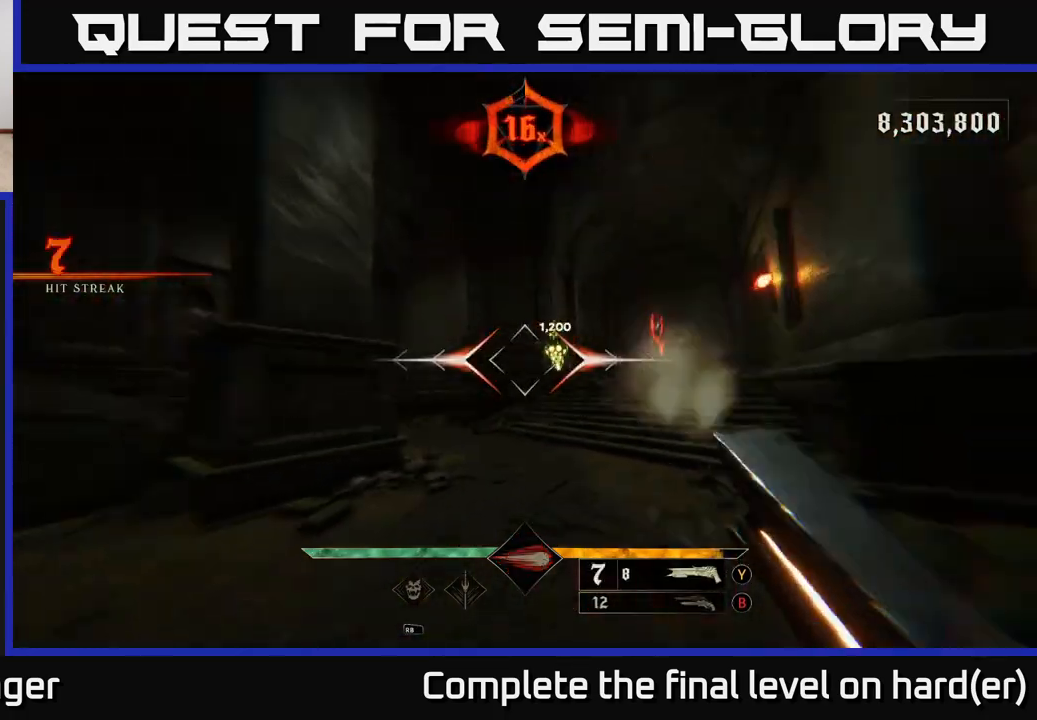
{"buttons": [], "left_stick": "down-right", "right_stick": "center", "events": [[83, "L2", "up"], [83, "right_stick", "right"], [217, "left_stick", "down-left"], [217, "right_stick", "center"], [333, "A", "down"], [433, "A", "up"], [483, "left_stick", "down-right"]]}
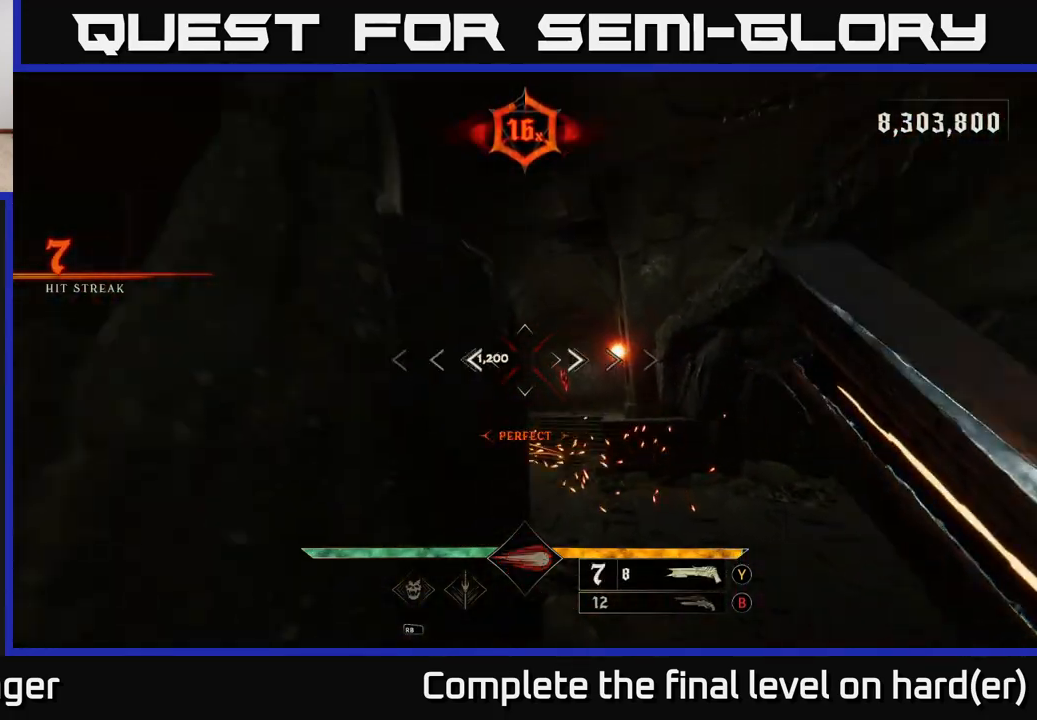
{"buttons": [], "left_stick": "down", "right_stick": "center", "events": [[83, "right_stick", "down-right"], [250, "left_stick", "down"], [400, "right_stick", "left"], [450, "right_stick", "center"]]}
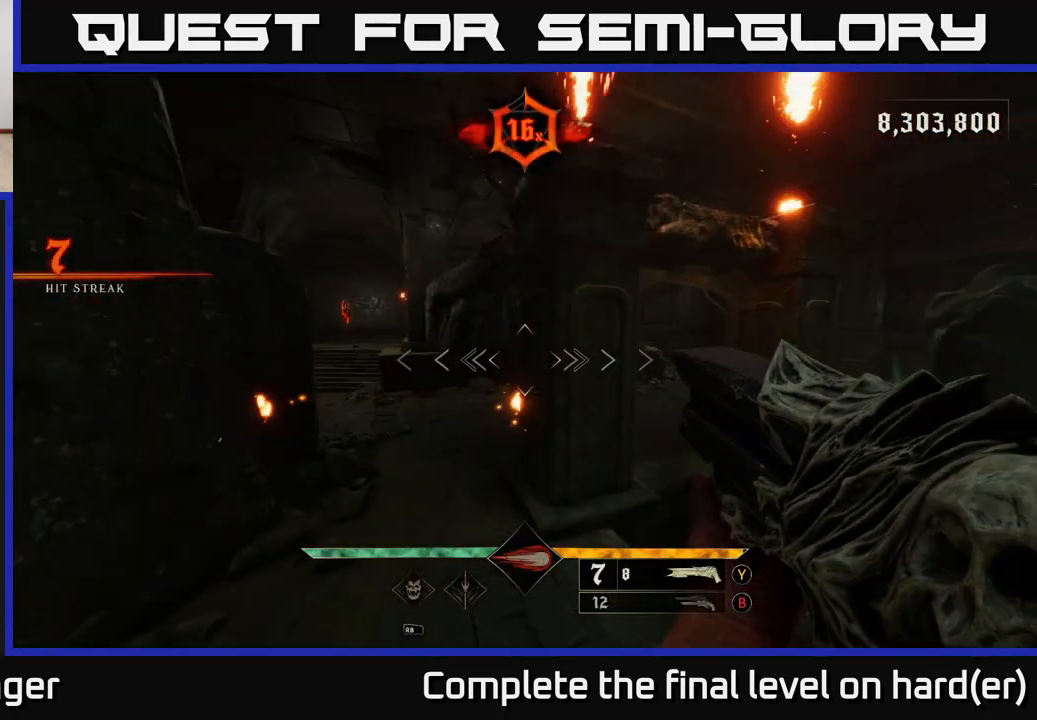
{"buttons": [], "left_stick": "right", "right_stick": "center", "events": [[17, "B", "down"], [17, "left_stick", "down-right"], [100, "B", "up"], [167, "left_stick", "right"], [367, "right_stick", "up"], [433, "right_stick", "center"]]}
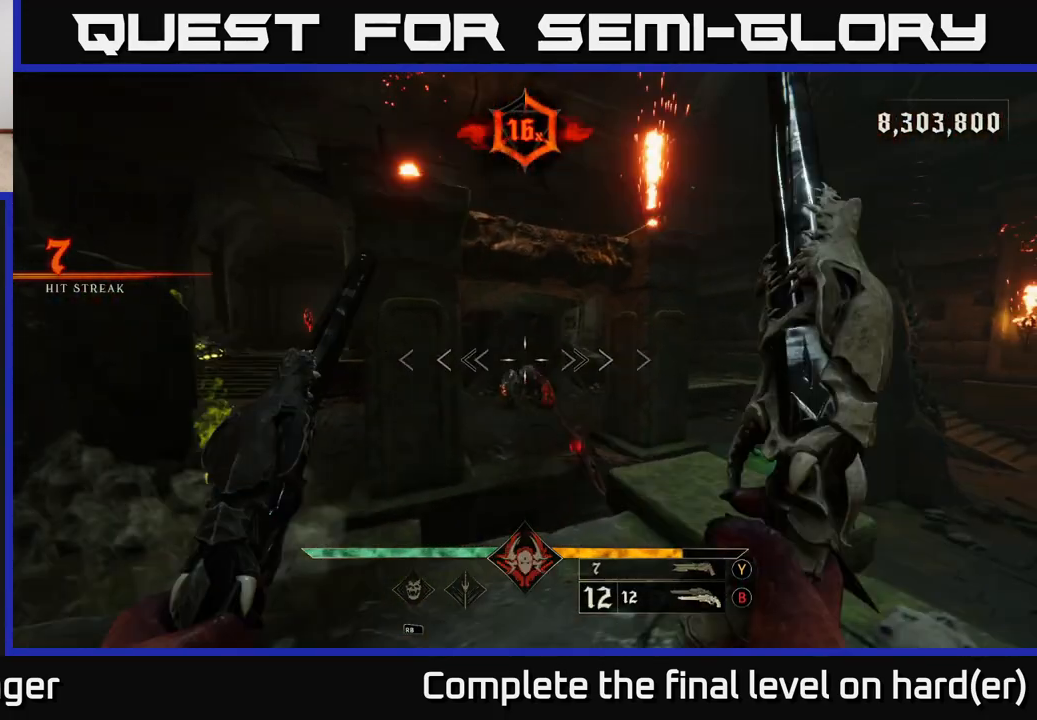
{"buttons": [], "left_stick": "center", "right_stick": "center", "events": [[33, "left_stick", "up-right"], [150, "right_stick", "down"], [283, "R2", "down"], [283, "right_stick", "center"], [367, "R2", "up"], [433, "left_stick", "center"]]}
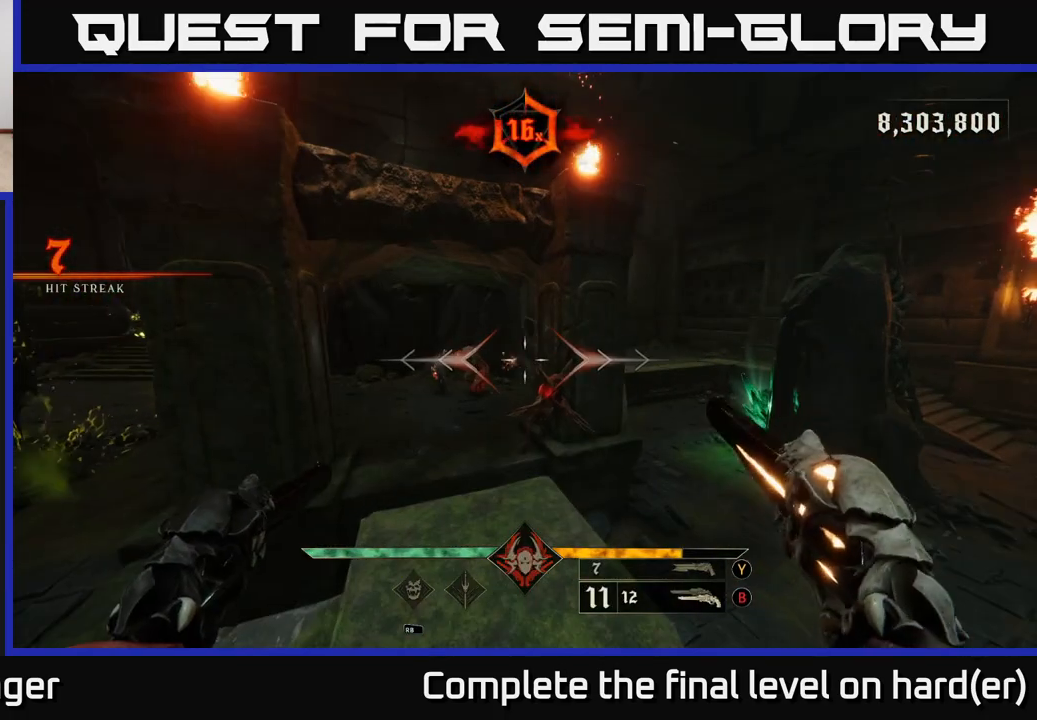
{"buttons": [], "left_stick": "center", "right_stick": "center", "events": [[150, "right_stick", "down-left"], [267, "R2", "down"], [267, "left_stick", "right"], [267, "right_stick", "center"], [333, "R2", "up"], [383, "left_stick", "center"]]}
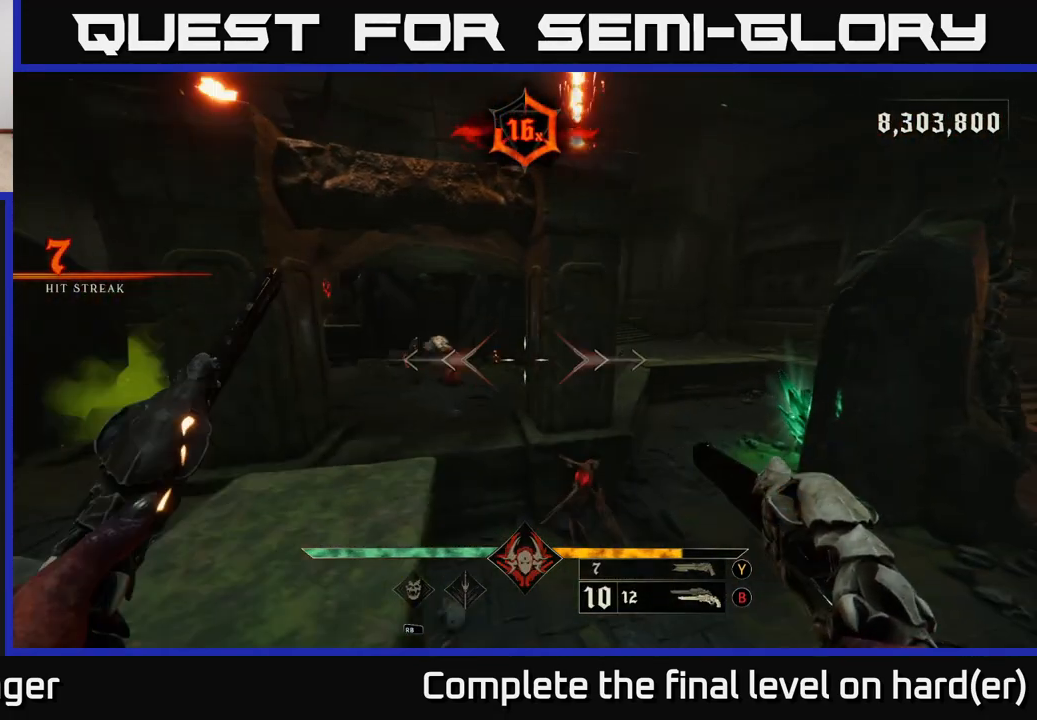
{"buttons": [], "left_stick": "center", "right_stick": "center", "events": [[83, "right_stick", "left"], [167, "right_stick", "up-left"], [200, "left_stick", "right"], [217, "R2", "down"], [317, "right_stick", "center"], [333, "R2", "up"], [467, "left_stick", "center"]]}
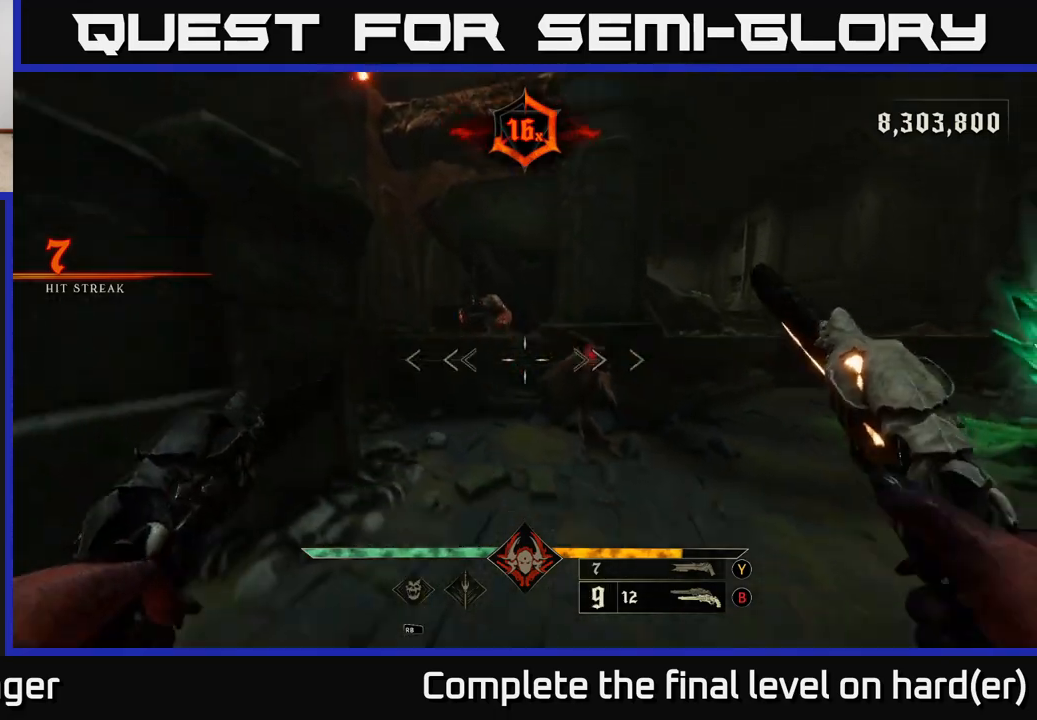
{"buttons": [], "left_stick": "down", "right_stick": "center", "events": [[67, "right_stick", "up-left"], [217, "left_stick", "down-right"], [250, "R2", "down"], [300, "left_stick", "down"], [300, "right_stick", "center"], [317, "R2", "up"]]}
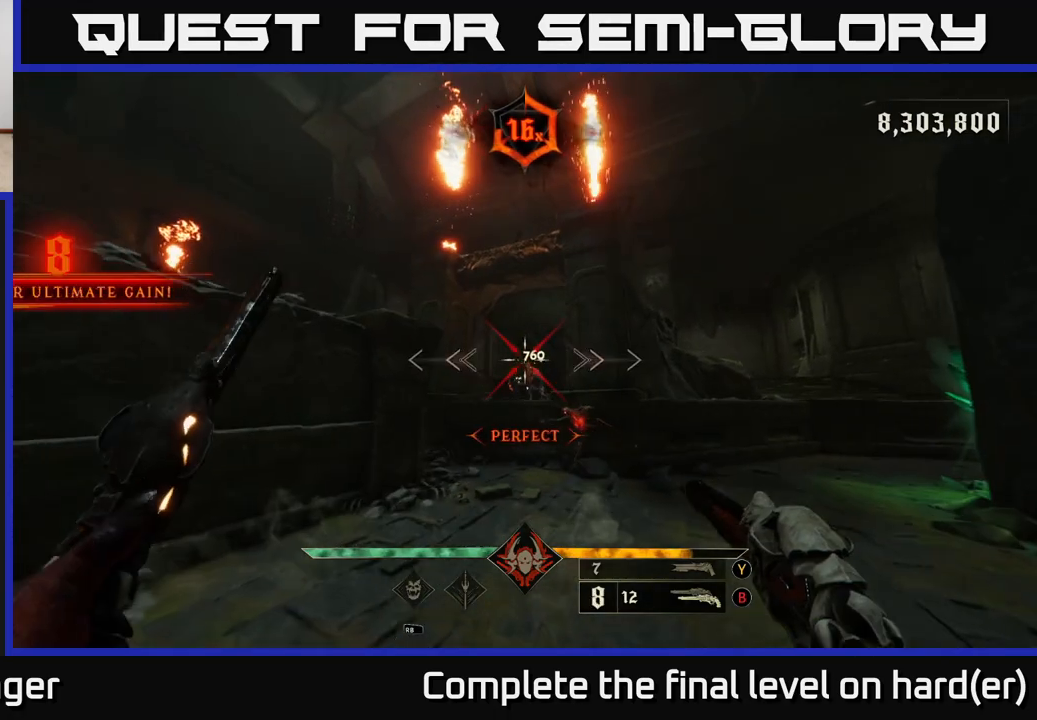
{"buttons": [], "left_stick": "down", "right_stick": "center", "events": [[50, "right_stick", "down"], [183, "R2", "down"], [250, "right_stick", "center"], [267, "R2", "up"]]}
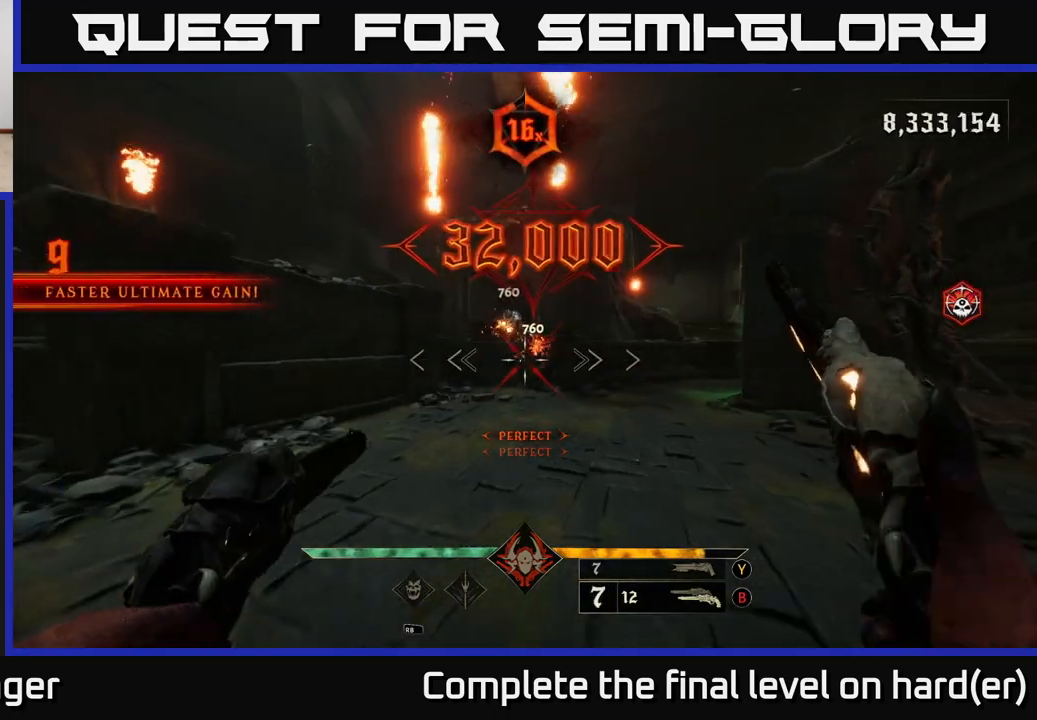
{"buttons": [], "left_stick": "down-left", "right_stick": "down-right", "events": [[100, "right_stick", "up"], [183, "left_stick", "down-left"], [200, "R2", "down"], [283, "right_stick", "center"], [300, "R2", "up"], [300, "left_stick", "down"], [450, "left_stick", "down-left"], [450, "right_stick", "down-right"]]}
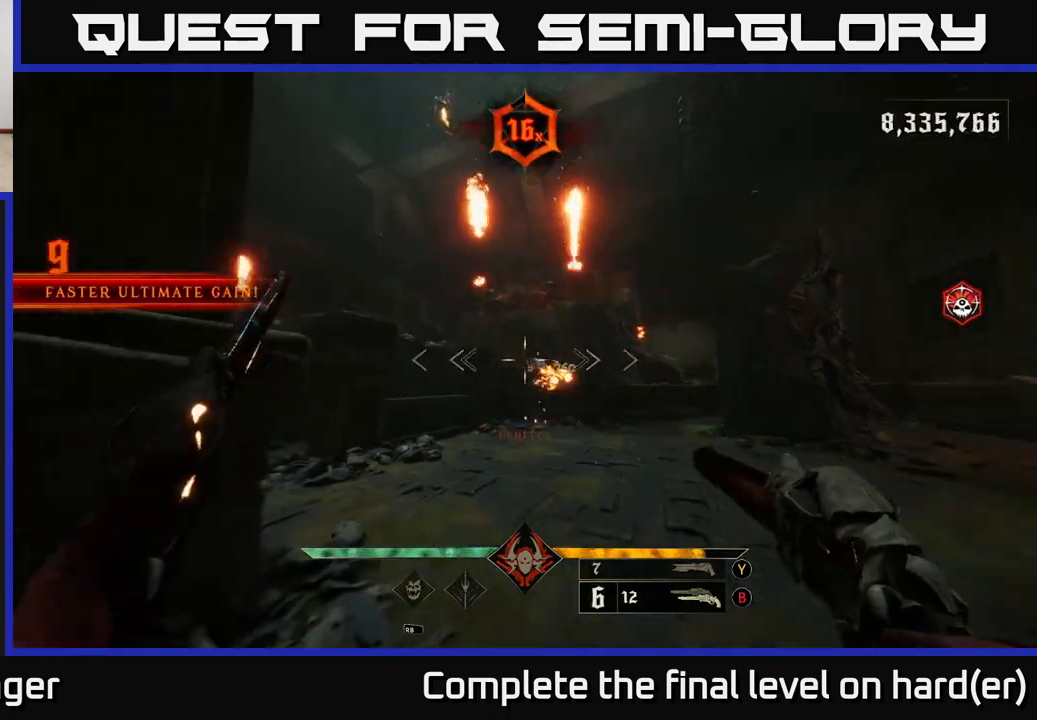
{"buttons": ["L2"], "left_stick": "up-left", "right_stick": "center", "events": [[83, "right_stick", "center"], [117, "left_stick", "left"], [150, "R2", "down"], [250, "R2", "up"], [283, "left_stick", "center"], [433, "left_stick", "up-left"], [500, "L2", "down"]]}
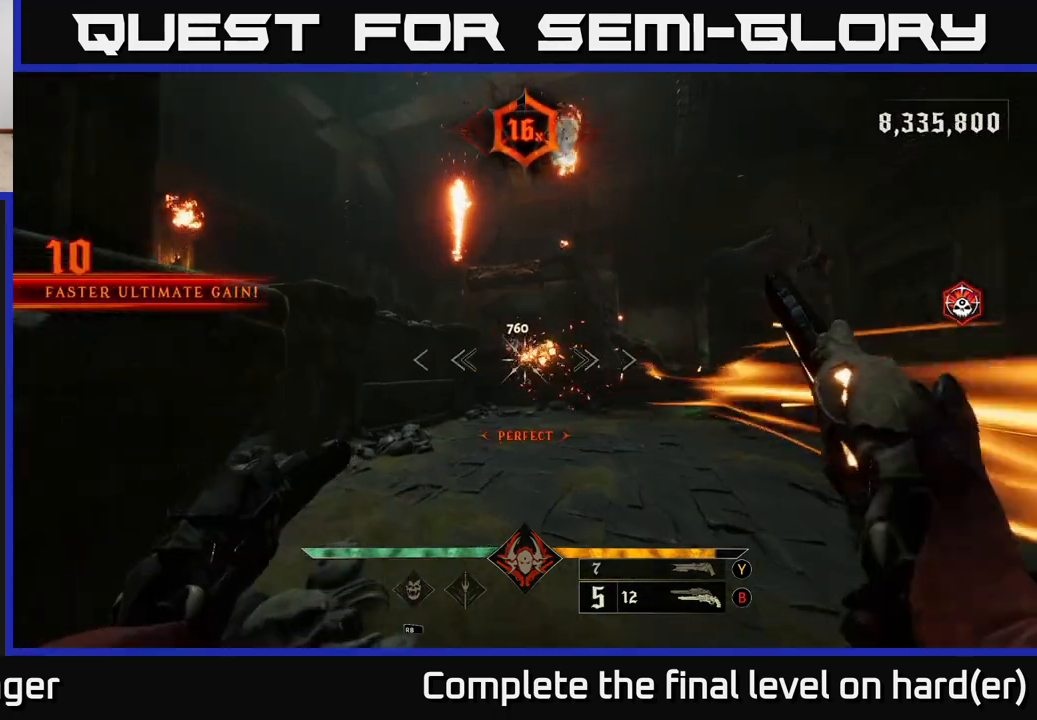
{"buttons": [], "left_stick": "right", "right_stick": "center", "events": [[50, "A", "down"], [67, "R2", "down"], [100, "left_stick", "up-right"], [133, "L2", "up"], [167, "A", "up"], [167, "R2", "up"], [200, "left_stick", "right"]]}
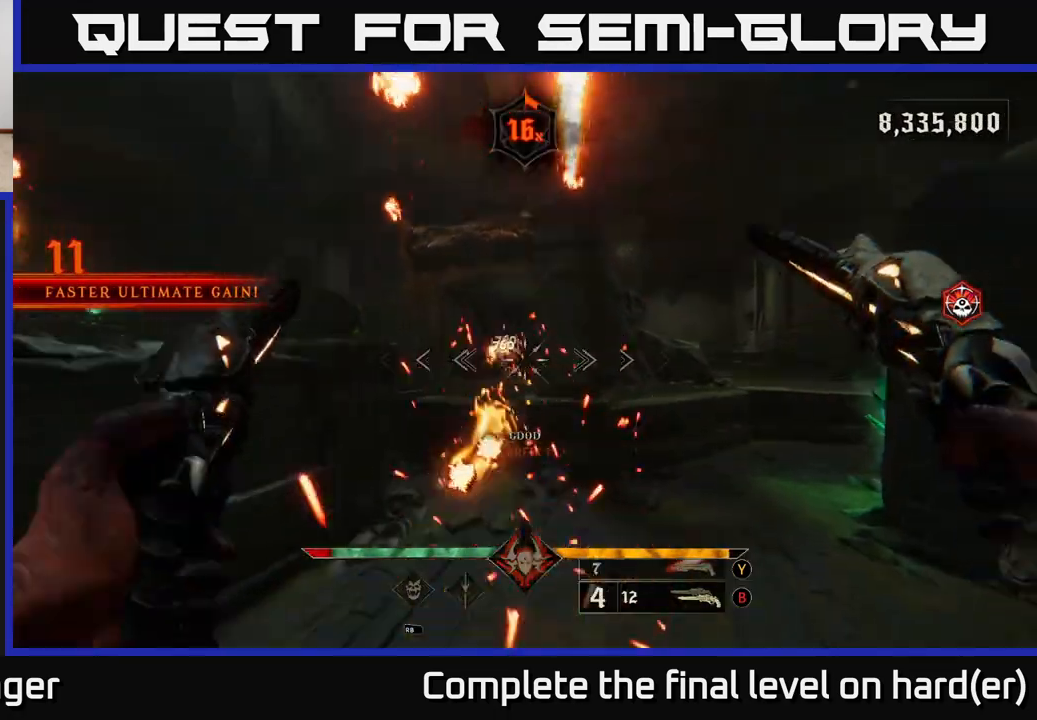
{"buttons": [], "left_stick": "up-left", "right_stick": "center", "events": [[133, "right_stick", "left"], [233, "right_stick", "center"], [400, "left_stick", "up"], [483, "left_stick", "up-left"]]}